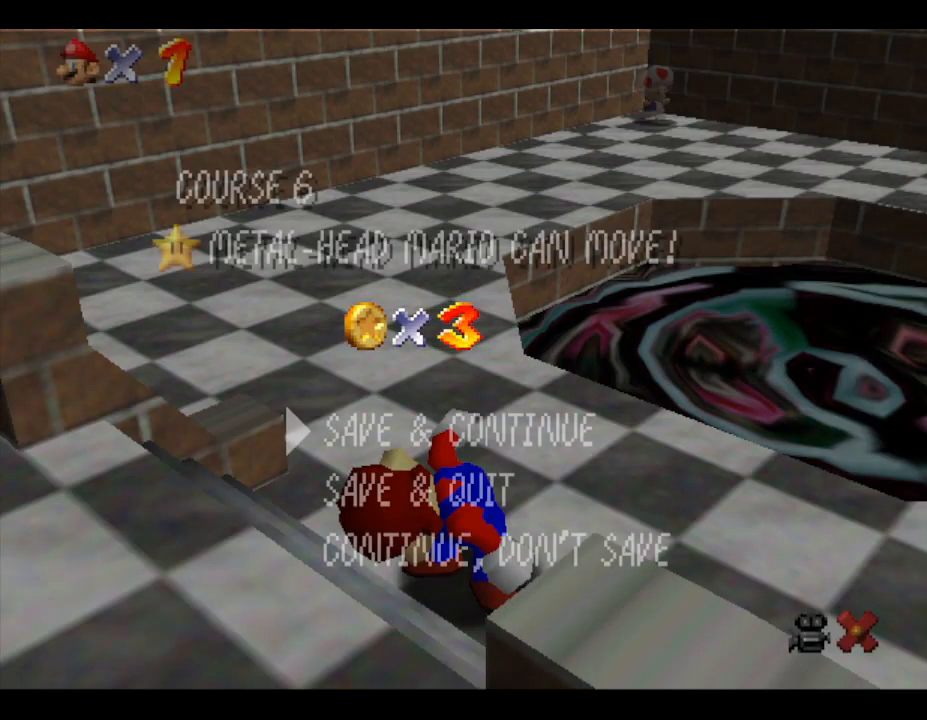
Gameplay with a controller (Nintendo layout); each line is a JSON object with the inputs held at the frame after it. "events" lists button and stick changes between this image and that frame as [ms after this image, input, new state], when the widget could be followed in between. Not read: L3 R3.
{"buttons": [], "left_stick": "center", "events": [[250, "A", "down"], [383, "A", "up"]]}
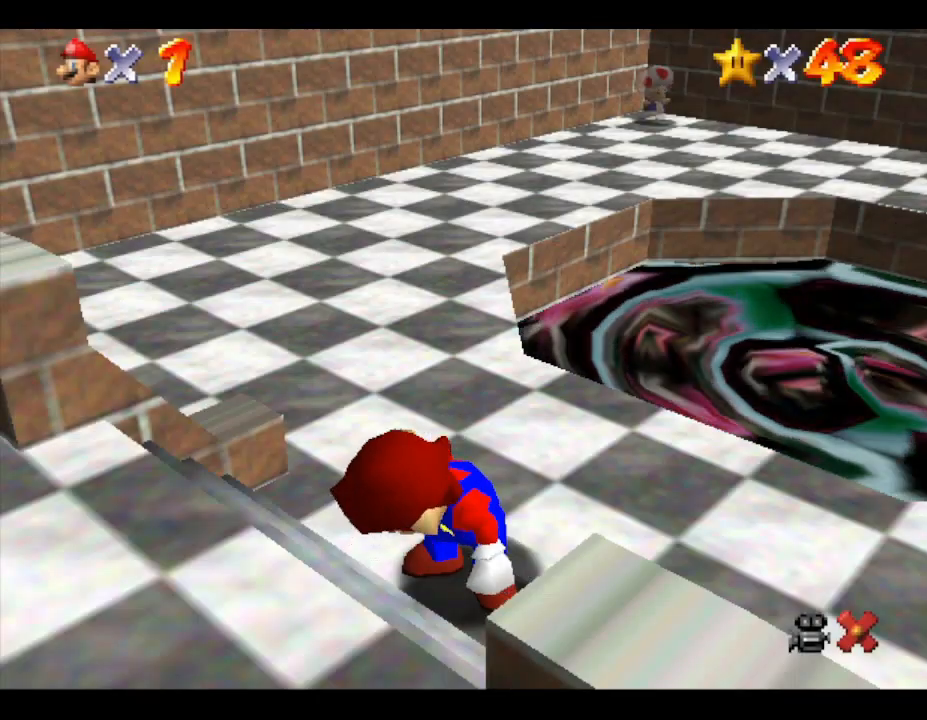
{"buttons": [], "left_stick": "up-right", "events": [[67, "left_stick", "up-right"]]}
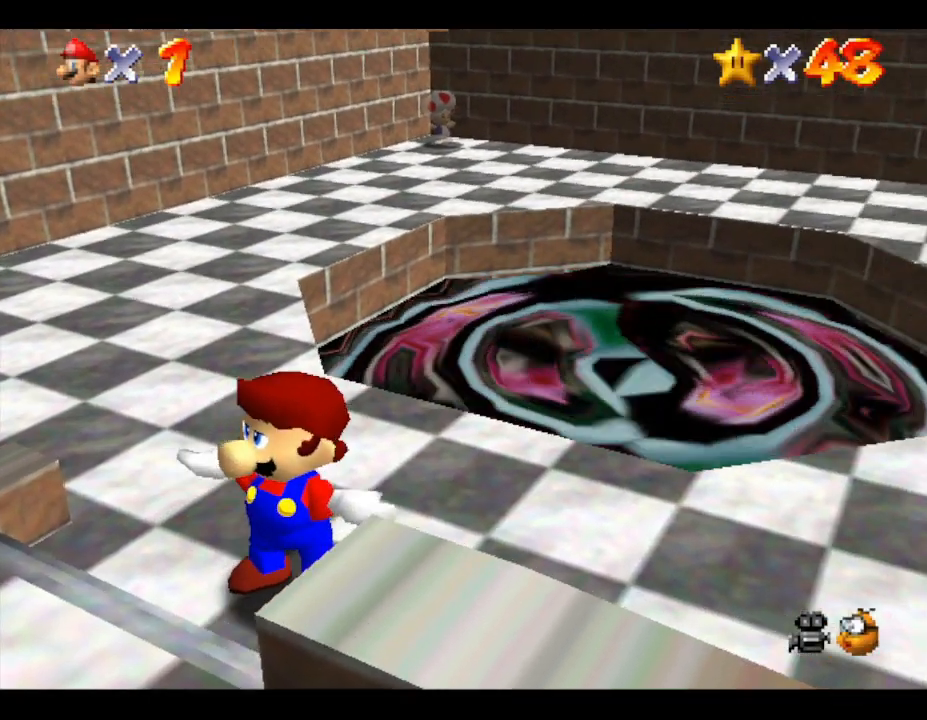
{"buttons": [], "left_stick": "up-right", "events": []}
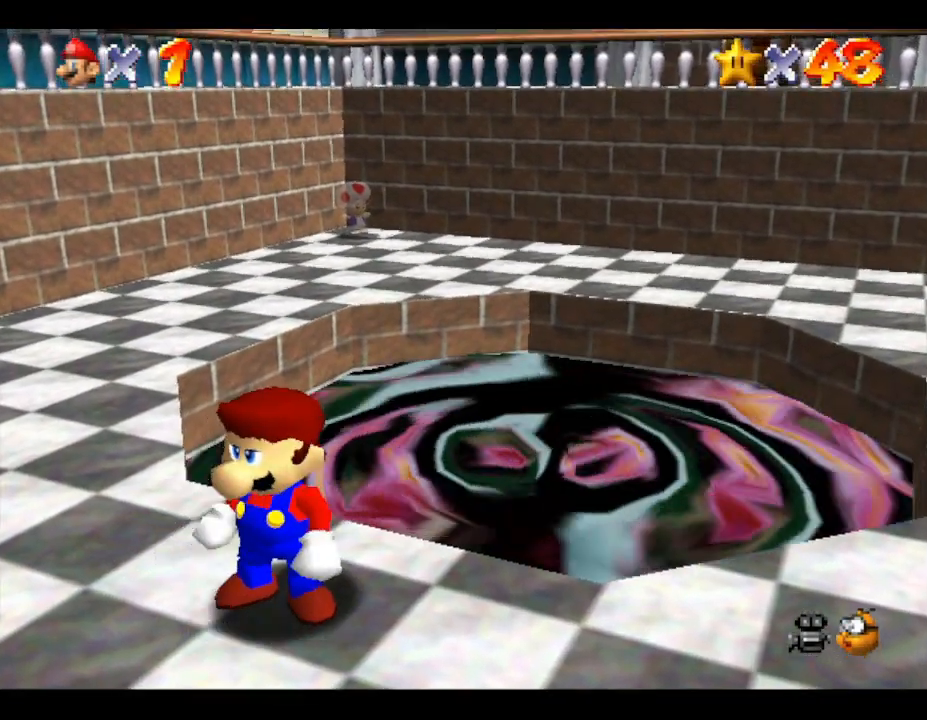
{"buttons": [], "left_stick": "center", "events": [[283, "left_stick", "center"]]}
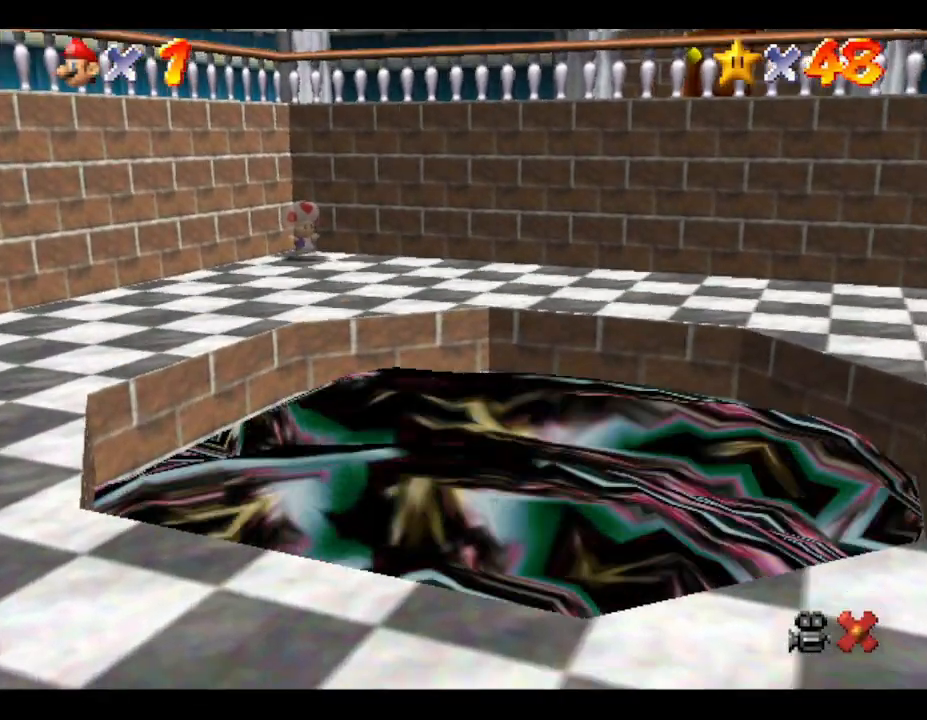
{"buttons": [], "left_stick": "center", "events": []}
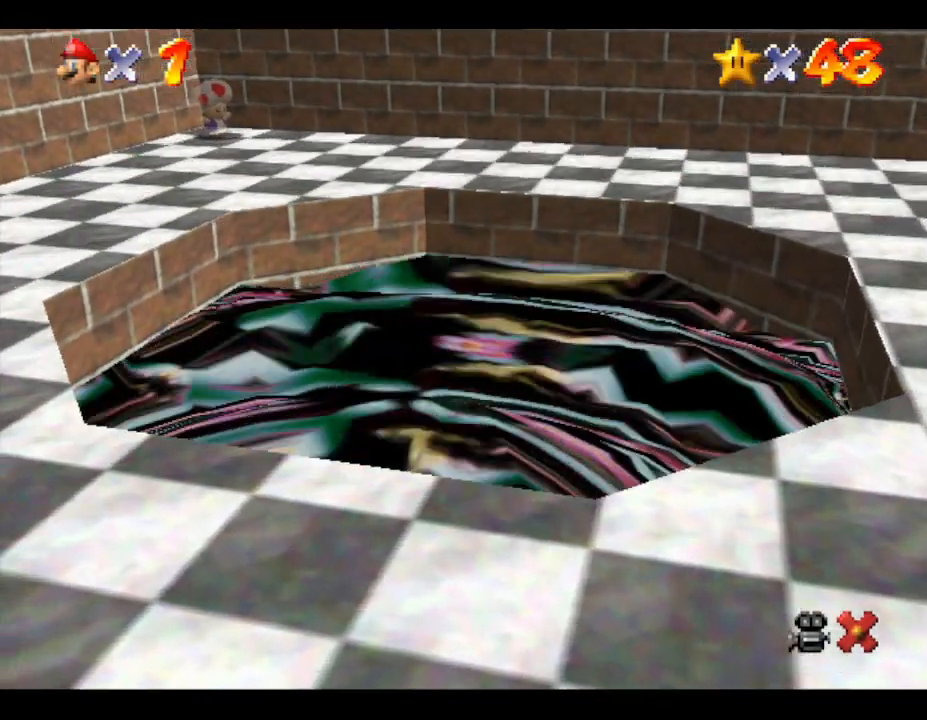
{"buttons": [], "left_stick": "center", "events": []}
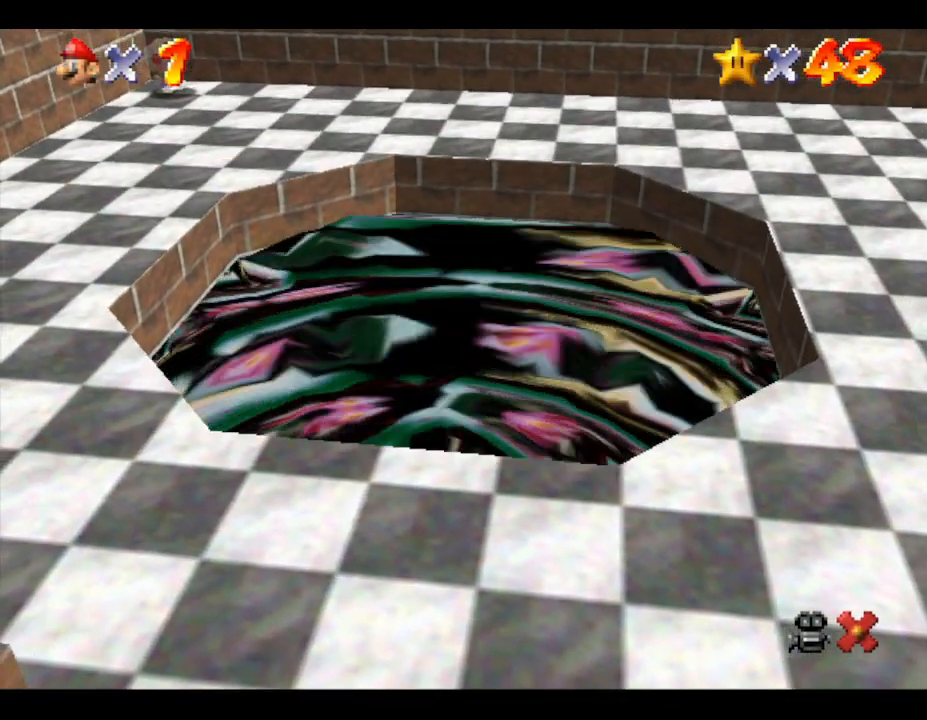
{"buttons": [], "left_stick": "center", "events": []}
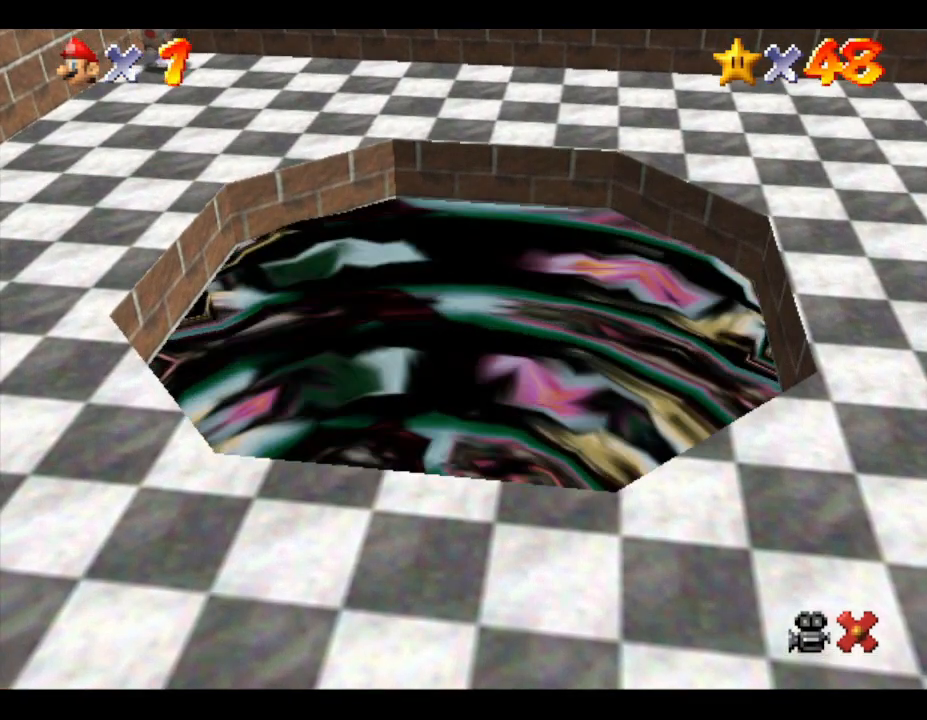
{"buttons": [], "left_stick": "center", "events": []}
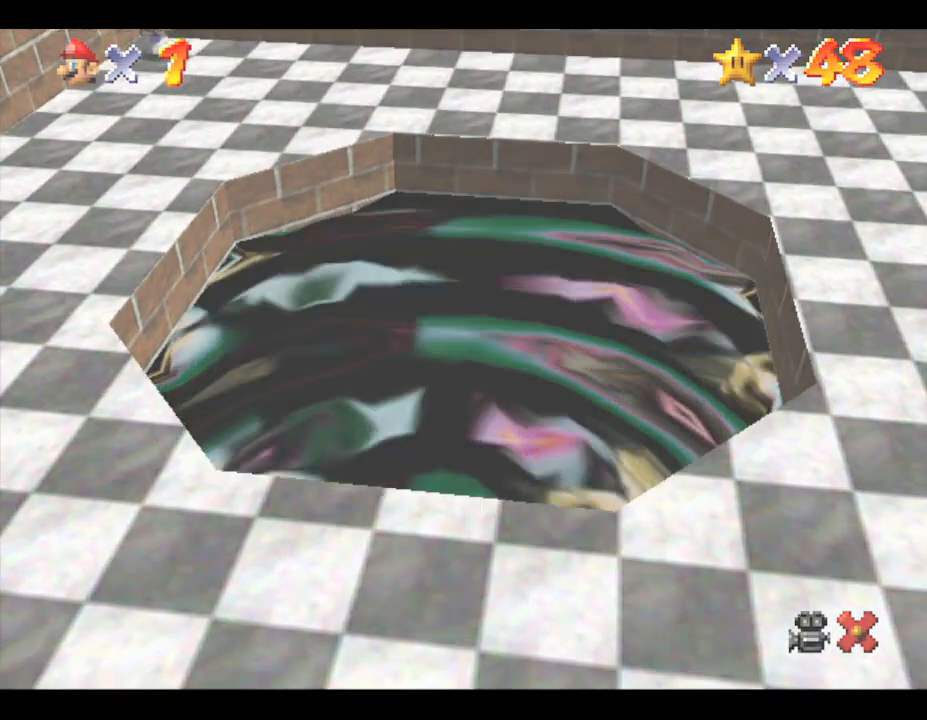
{"buttons": [], "left_stick": "center", "events": []}
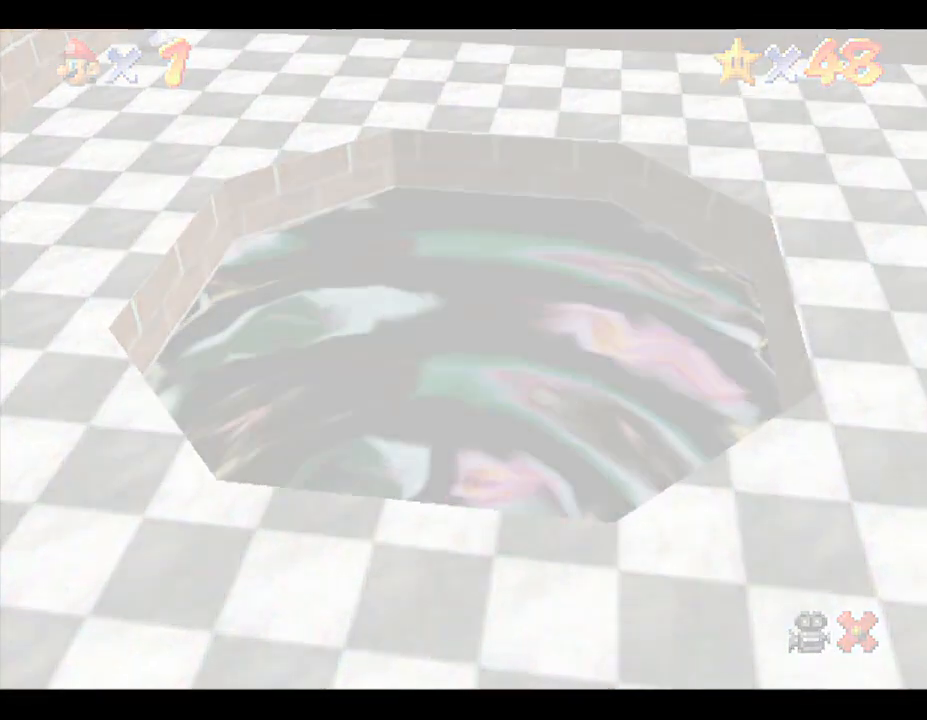
{"buttons": [], "left_stick": "center", "events": []}
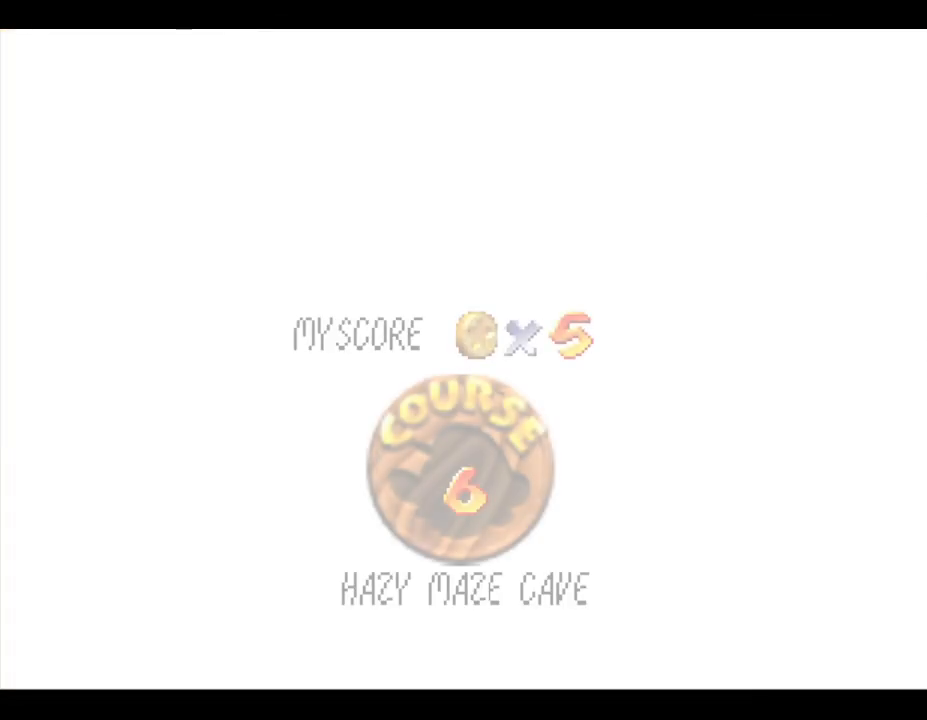
{"buttons": [], "left_stick": "center", "events": []}
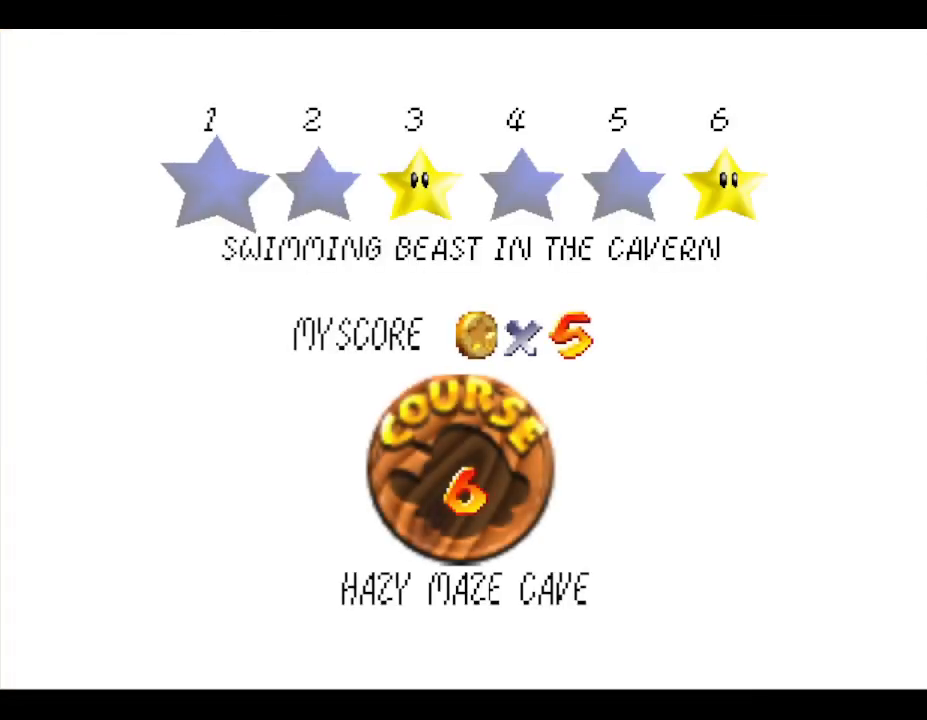
{"buttons": [], "left_stick": "center", "events": [[33, "A", "down"], [150, "A", "up"], [250, "A", "down"], [317, "A", "up"], [367, "A", "down"], [467, "A", "up"]]}
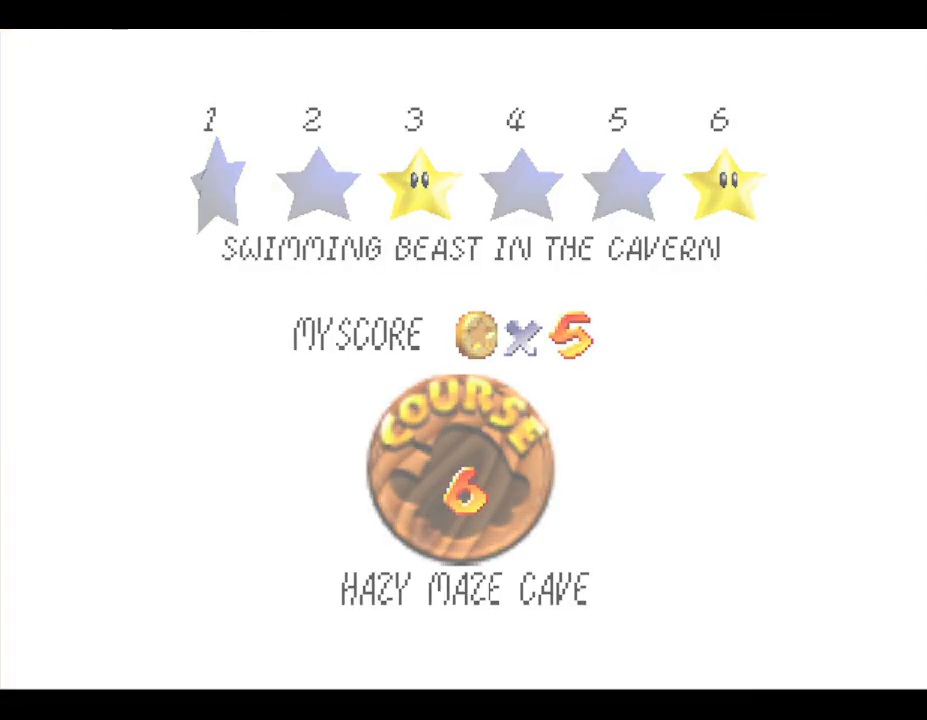
{"buttons": [], "left_stick": "center", "events": [[17, "A", "down"], [117, "A", "up"]]}
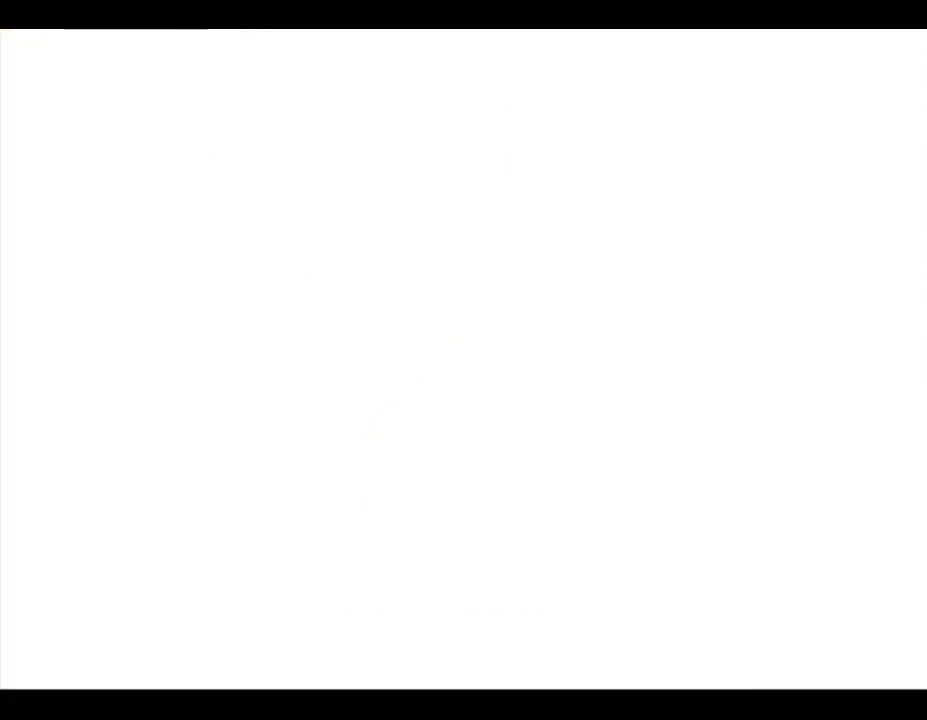
{"buttons": [], "left_stick": "up", "events": [[317, "left_stick", "up"]]}
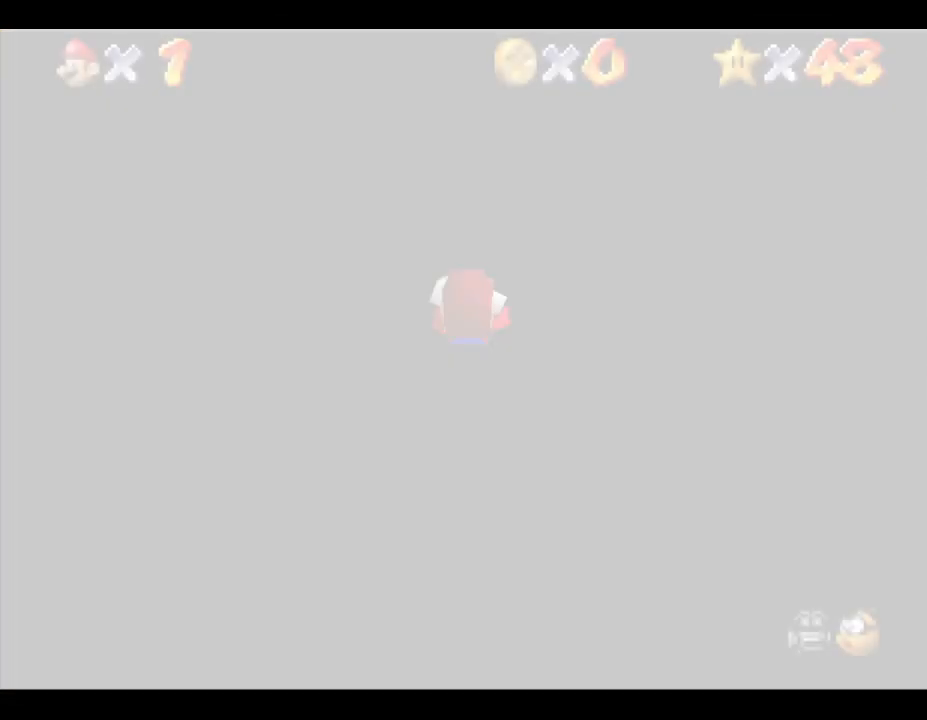
{"buttons": [], "left_stick": "up", "events": []}
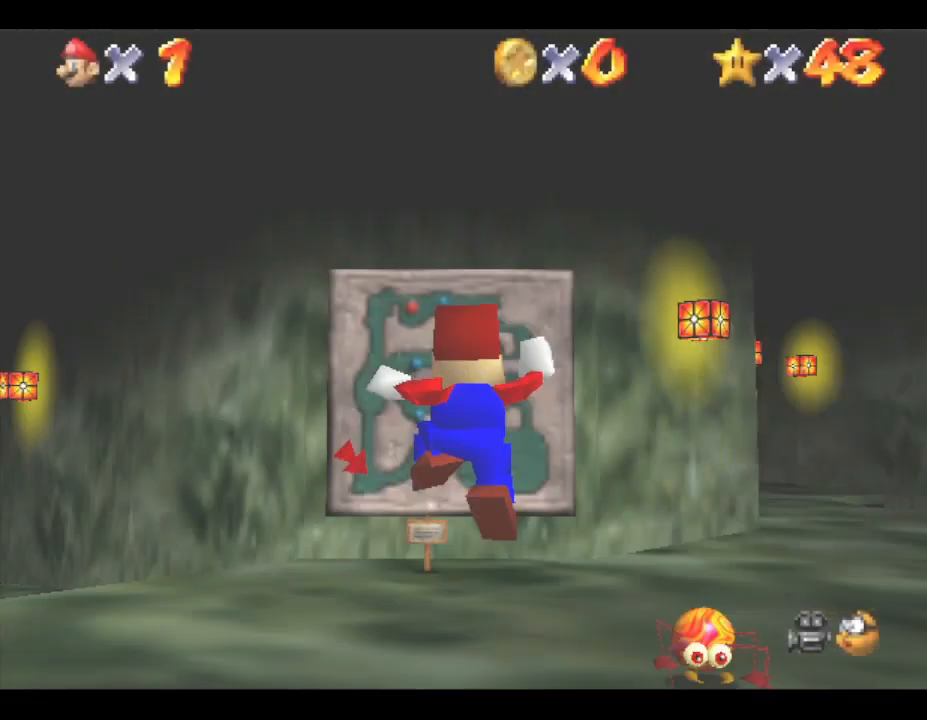
{"buttons": [], "left_stick": "up", "events": []}
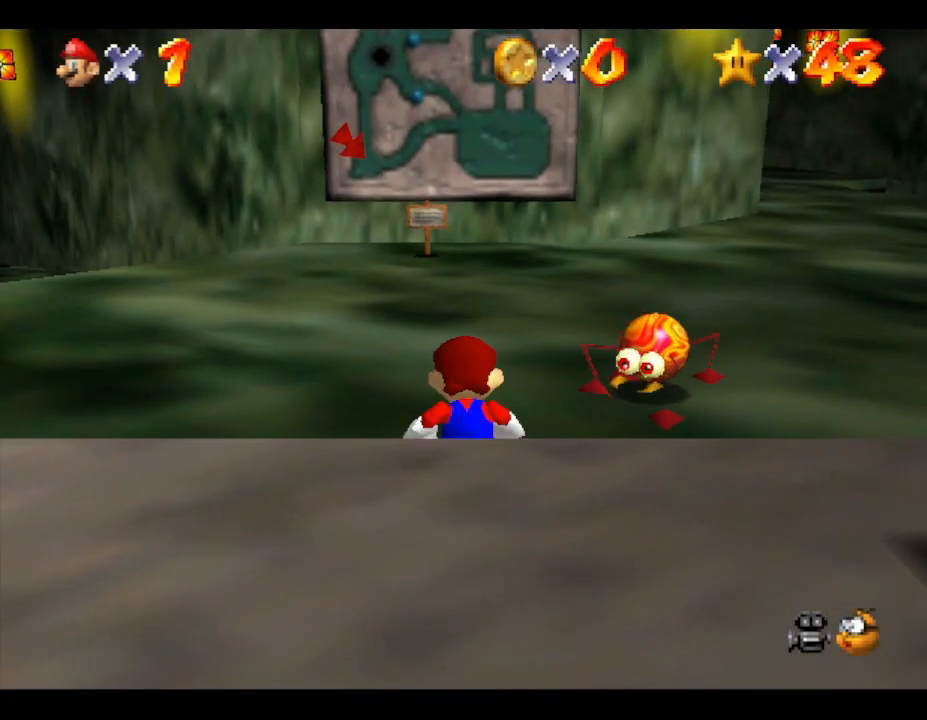
{"buttons": [], "left_stick": "up-left", "events": [[83, "left_stick", "up-left"]]}
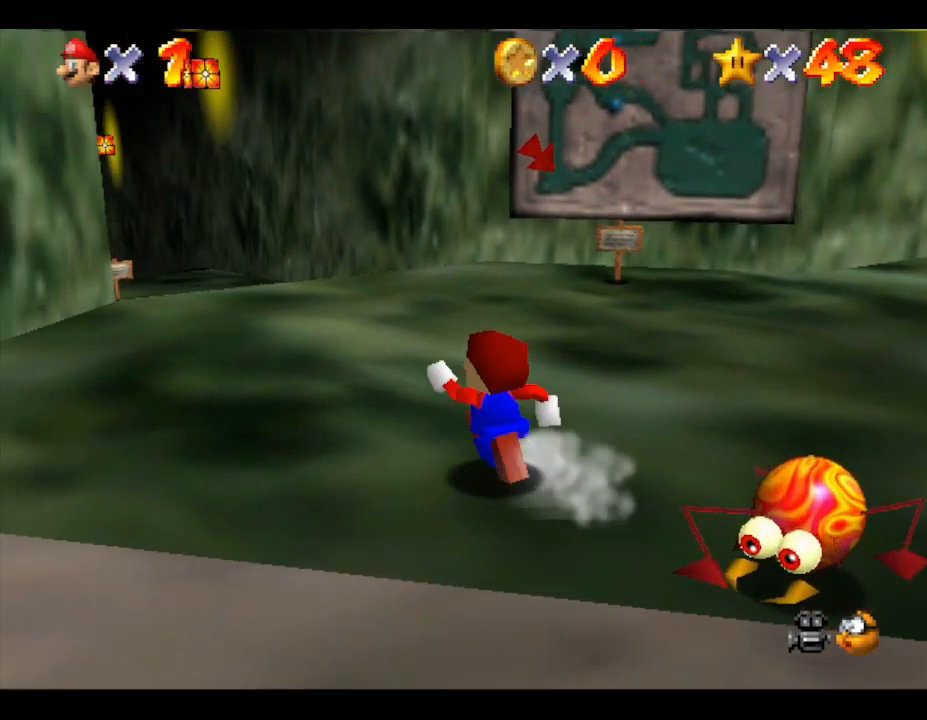
{"buttons": [], "left_stick": "up", "events": [[33, "left_stick", "up"]]}
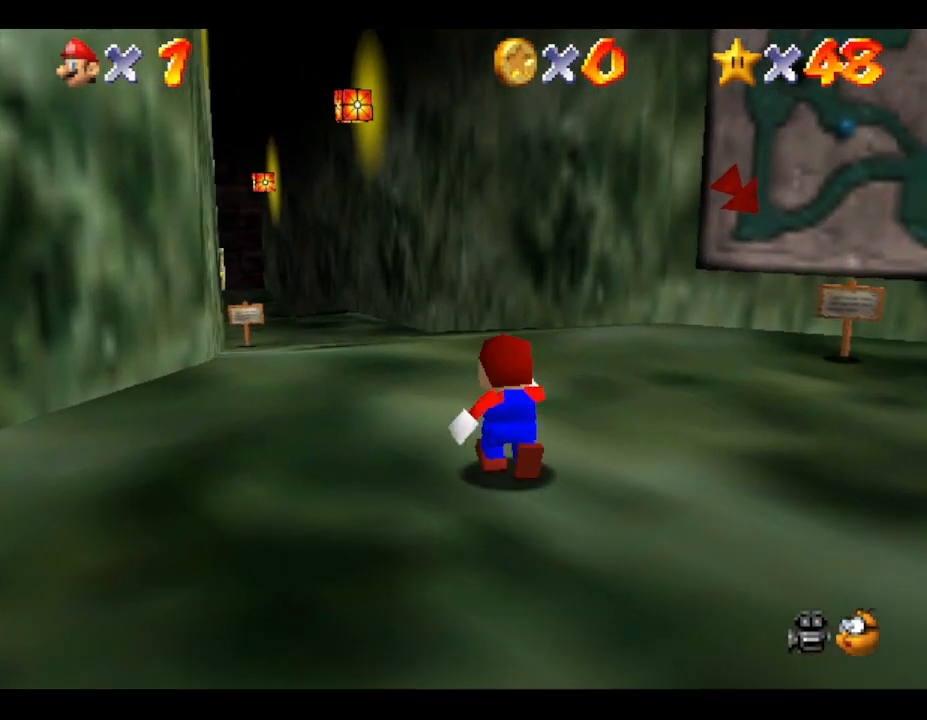
{"buttons": [], "left_stick": "up", "events": []}
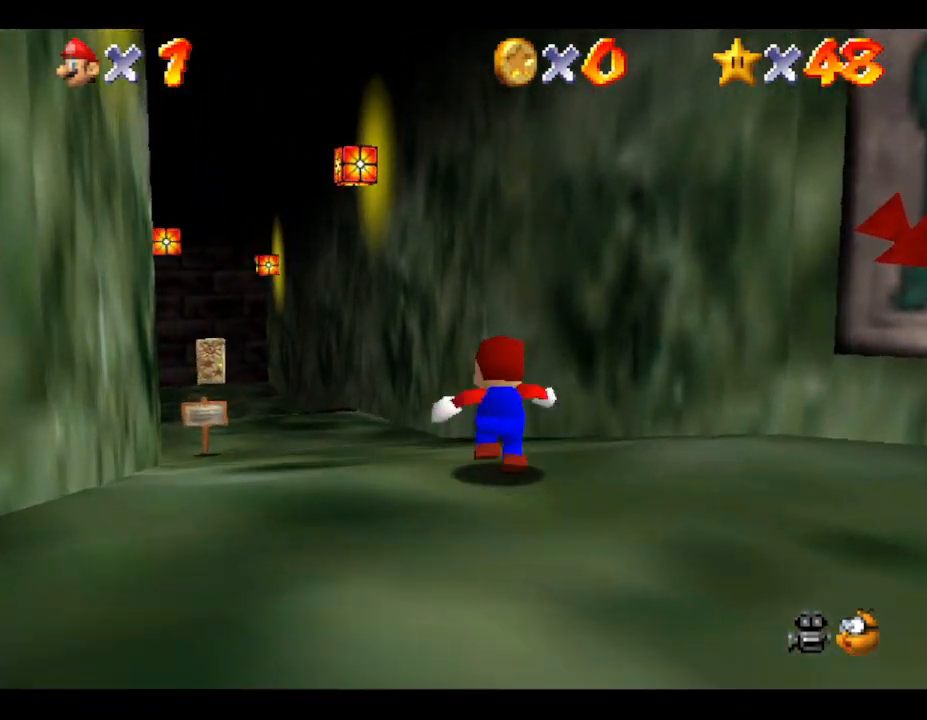
{"buttons": [], "left_stick": "up-left", "events": [[450, "left_stick", "up-left"]]}
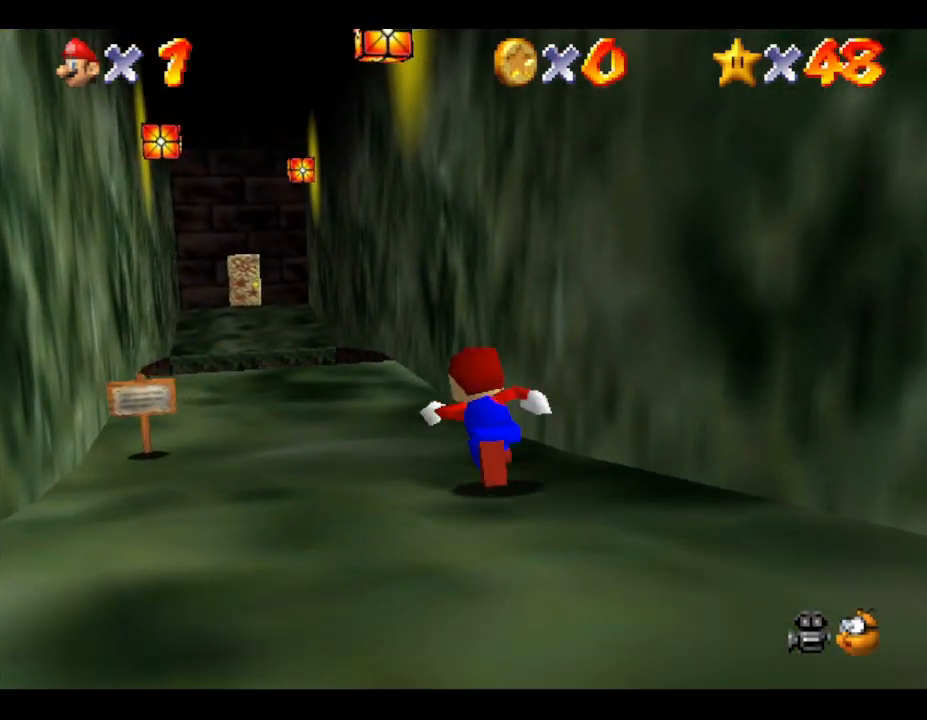
{"buttons": [], "left_stick": "up", "events": [[333, "left_stick", "up"]]}
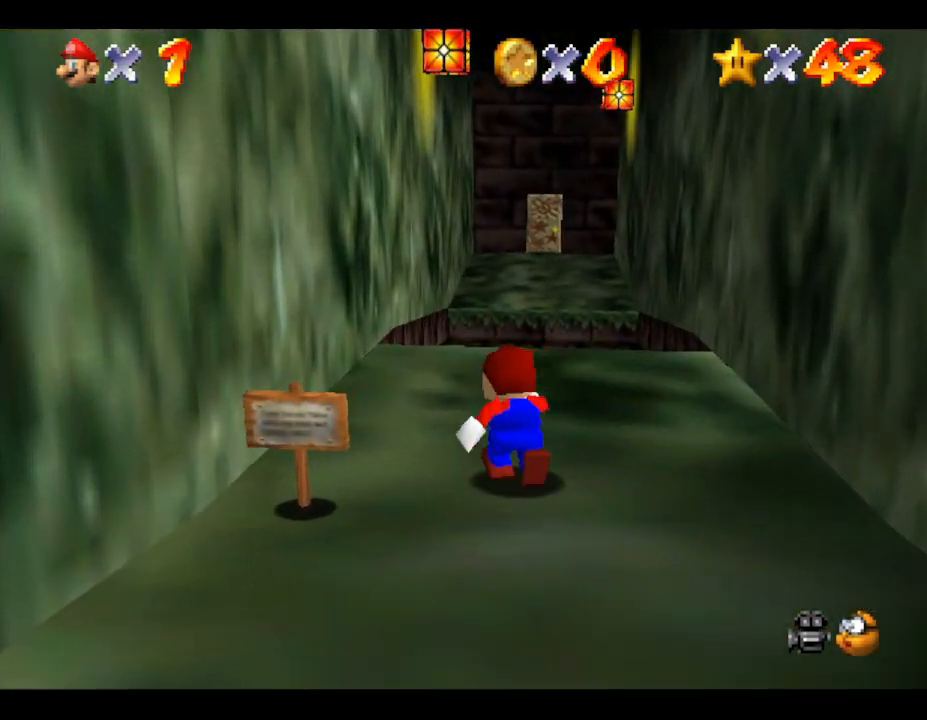
{"buttons": ["A", "Z"], "left_stick": "up", "events": [[333, "Z", "down"], [433, "A", "down"]]}
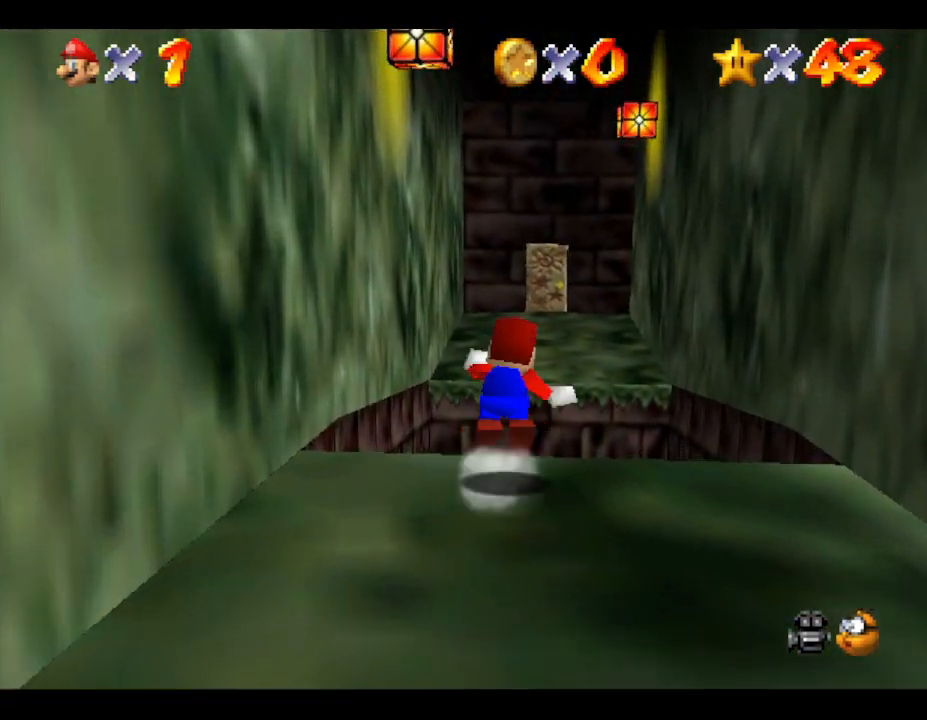
{"buttons": ["A", "Z"], "left_stick": "up", "events": []}
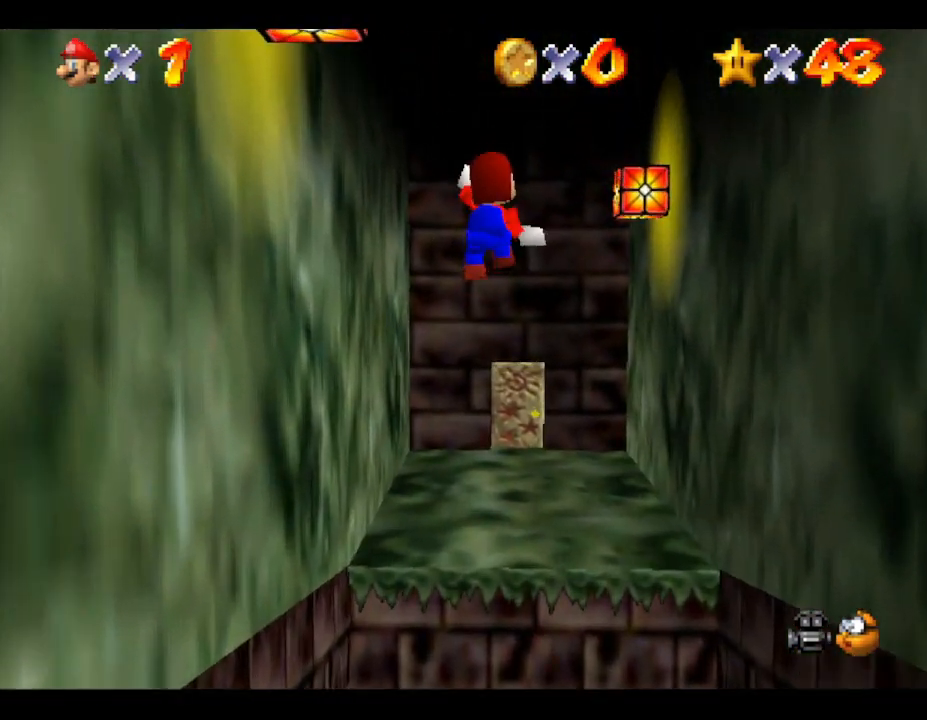
{"buttons": ["Z"], "left_stick": "up-right", "events": [[67, "left_stick", "up-right"], [167, "A", "up"]]}
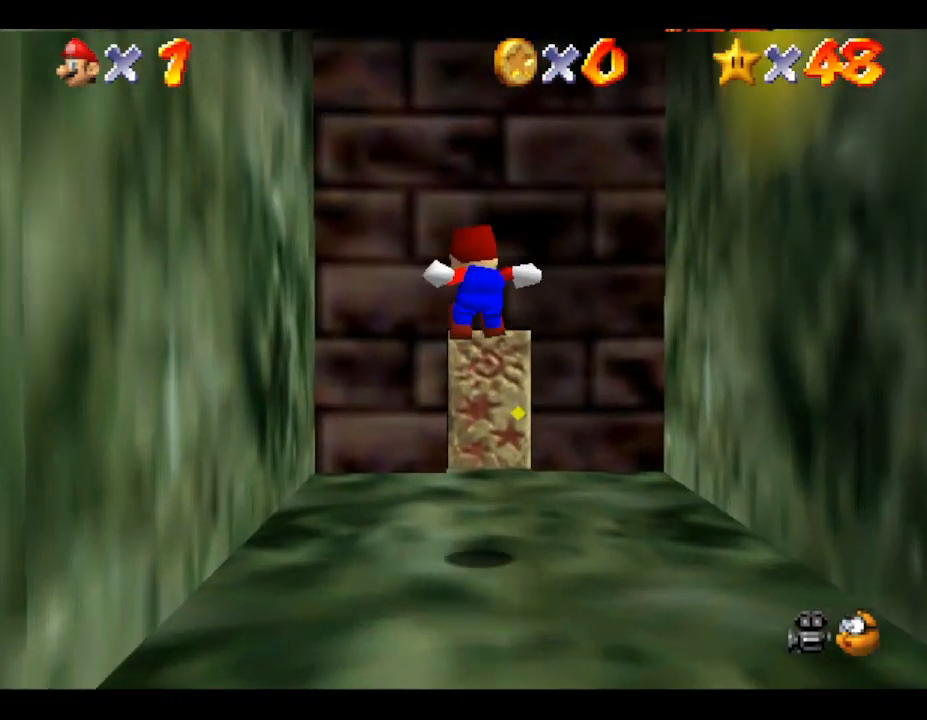
{"buttons": [], "left_stick": "up", "events": [[33, "left_stick", "up"], [167, "Z", "up"]]}
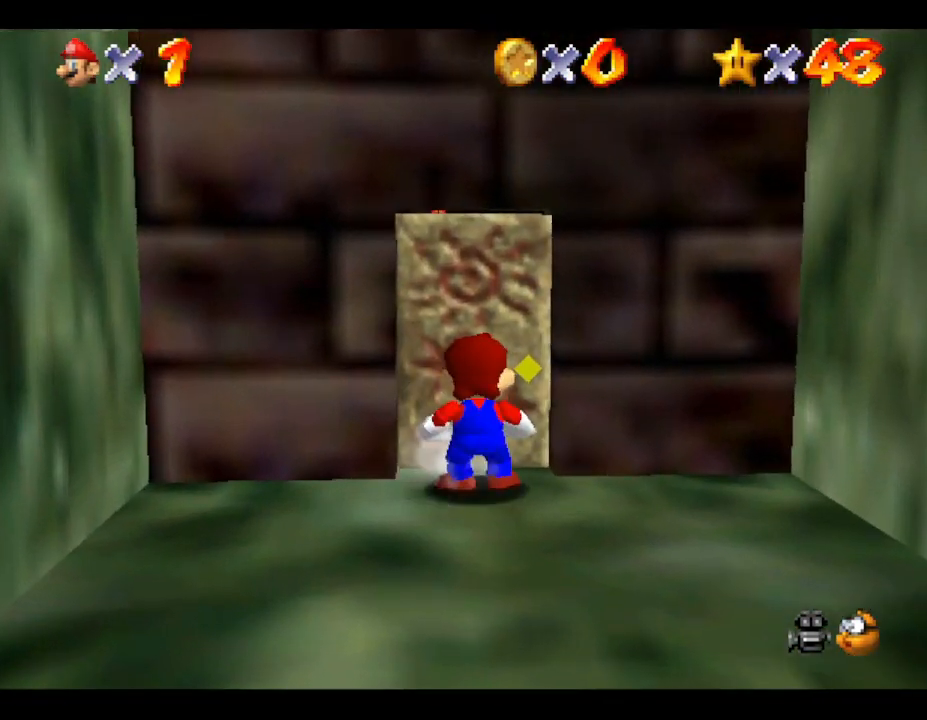
{"buttons": [], "left_stick": "center", "events": [[300, "left_stick", "center"]]}
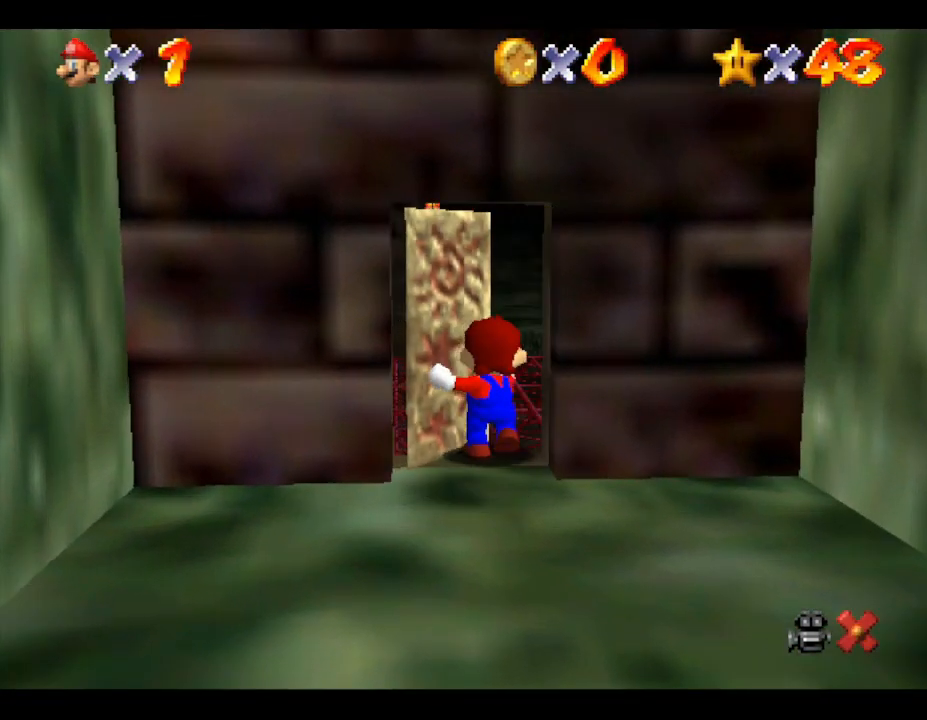
{"buttons": [], "left_stick": "center", "events": []}
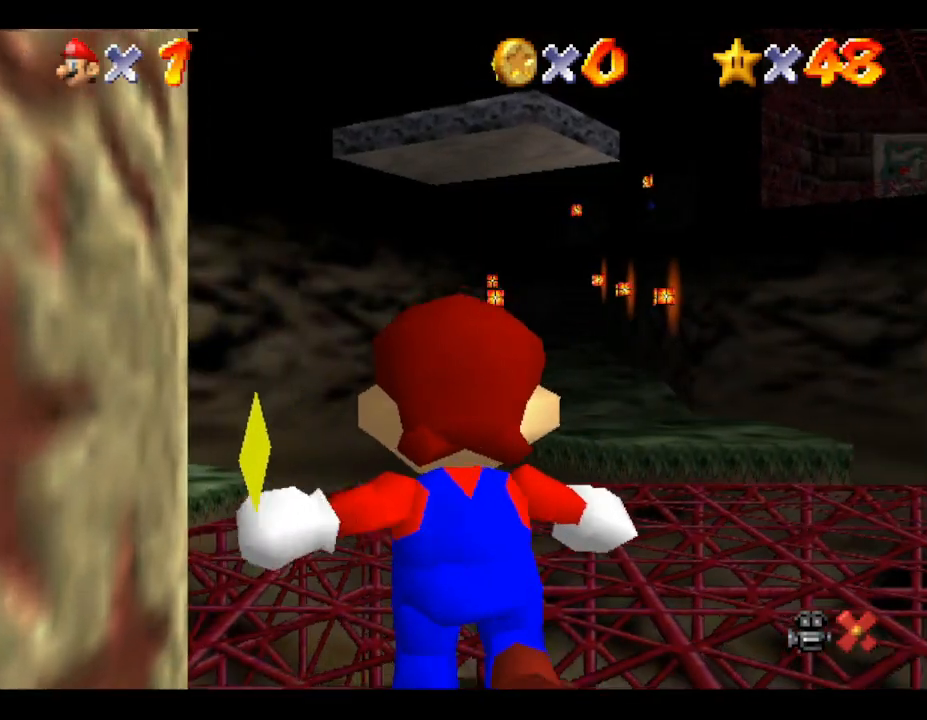
{"buttons": [], "left_stick": "up", "events": [[233, "left_stick", "up"]]}
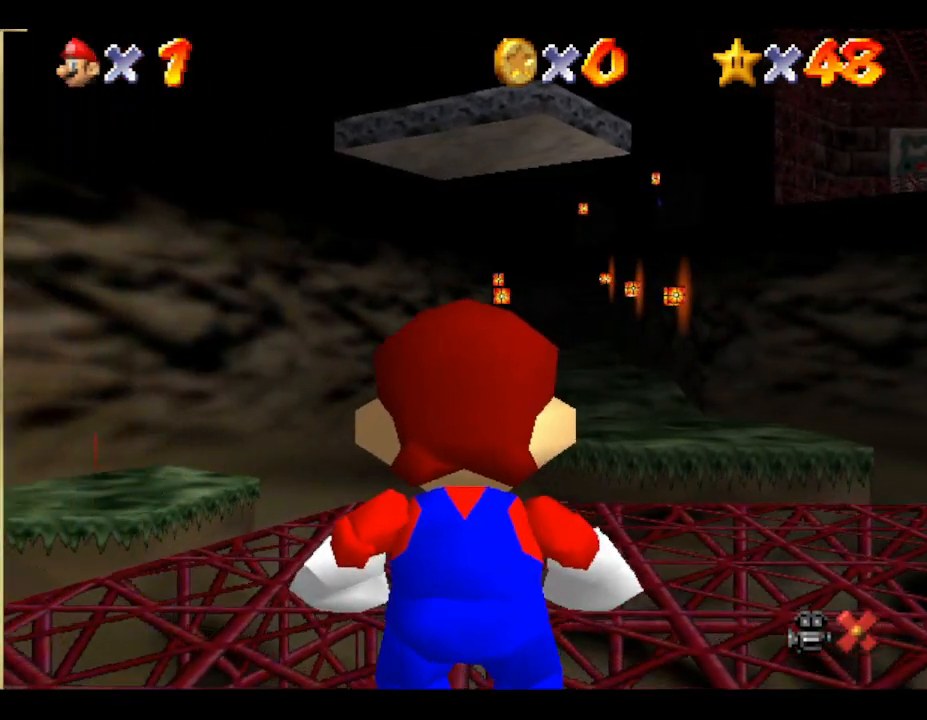
{"buttons": [], "left_stick": "up", "events": []}
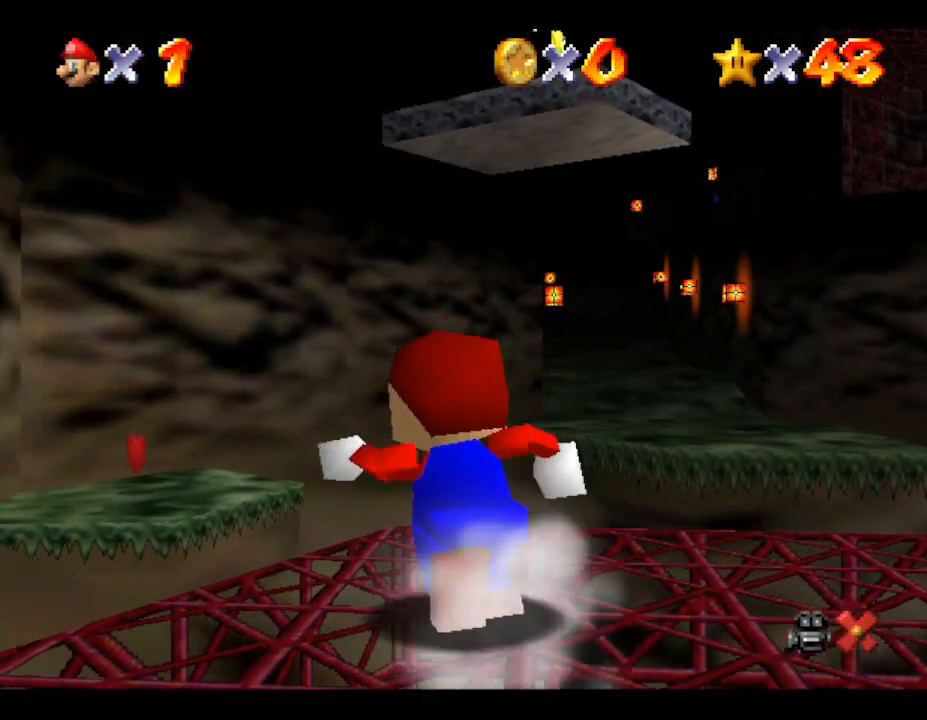
{"buttons": ["A", "Z"], "left_stick": "up", "events": [[100, "Z", "down"], [167, "A", "down"]]}
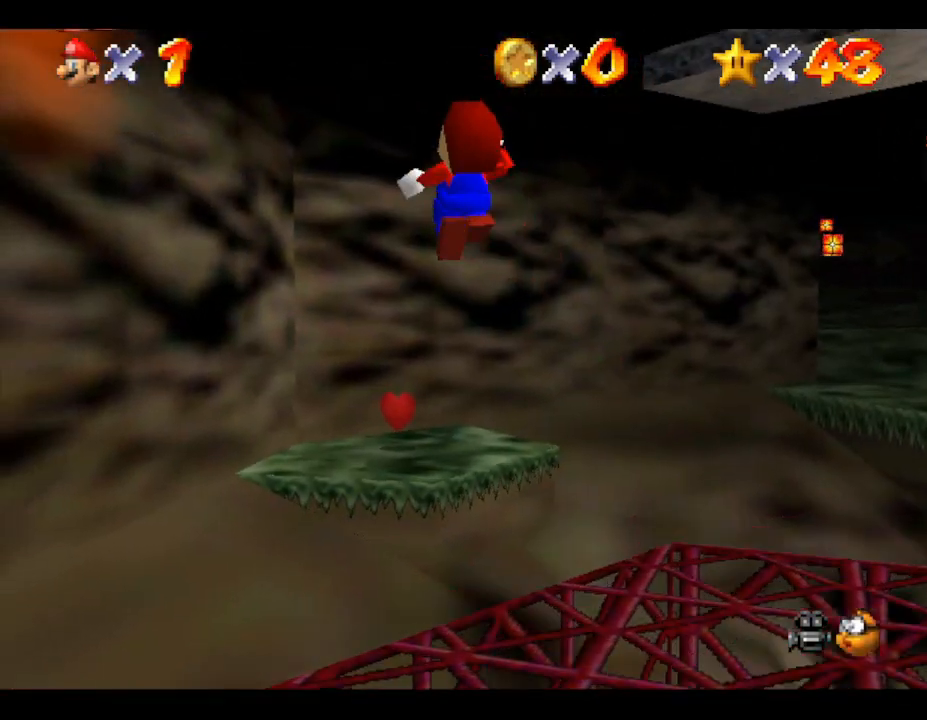
{"buttons": [], "left_stick": "right", "events": [[367, "A", "up"], [433, "Z", "up"], [467, "left_stick", "right"]]}